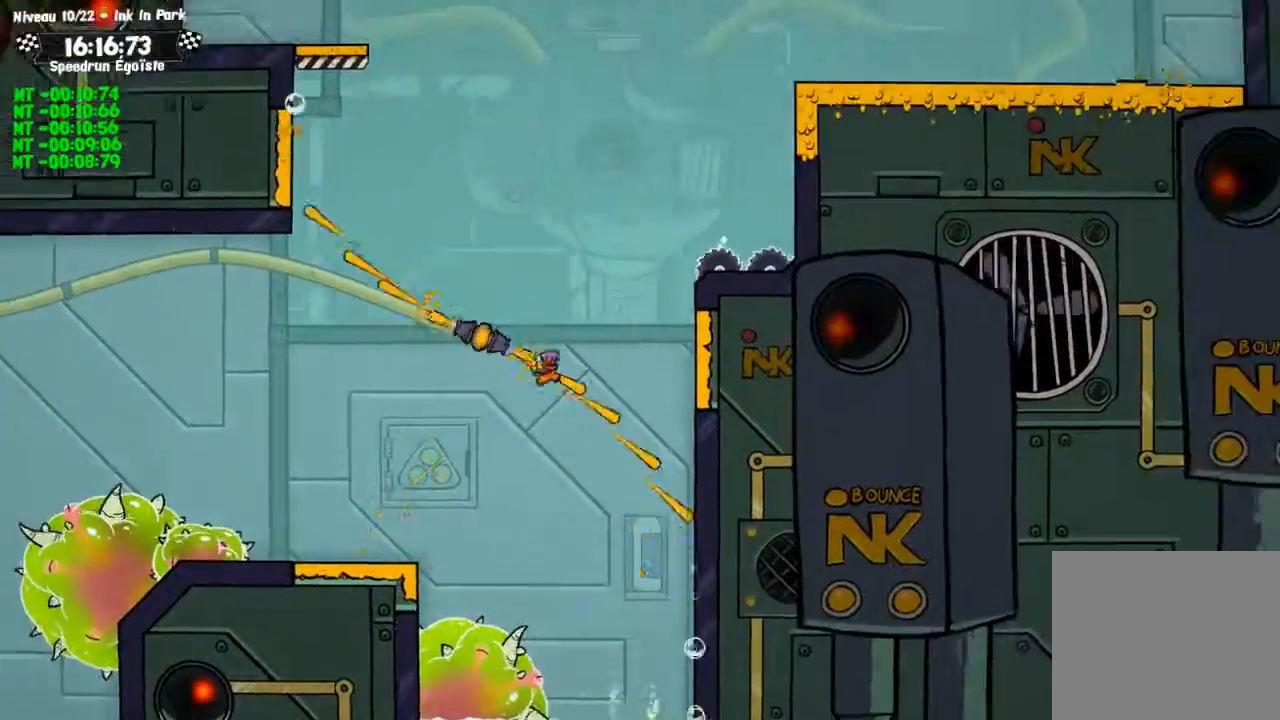
Gameplay with a controller (PlayStation layout); each line is a JSON object with the inputs held at the frame after it. "events" lists button and stick changes between this image and that frame as [ms after this image, input, new state], when the widget could be followed in between. Not read: R3.
{"buttons": [], "left_stick": "left", "right_stick": "center", "events": [[267, "left_stick", "left"]]}
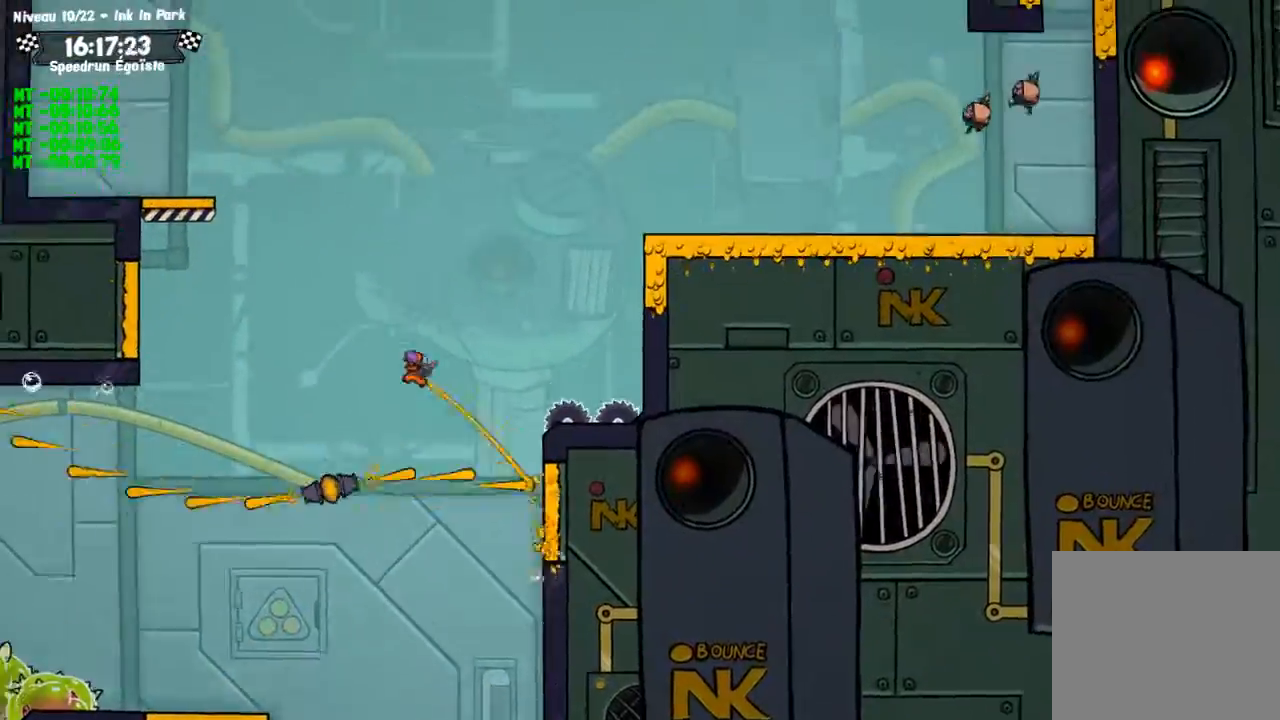
{"buttons": [], "left_stick": "center", "right_stick": "center", "events": [[467, "left_stick", "center"]]}
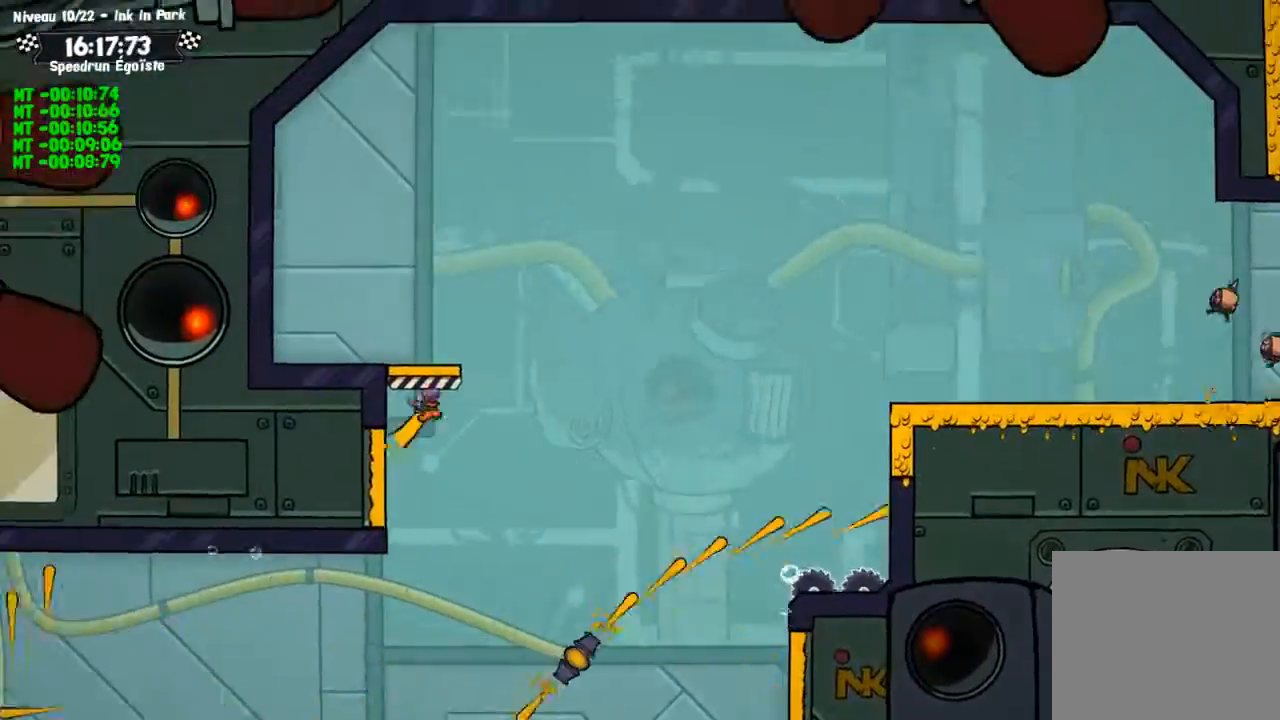
{"buttons": ["SQUARE"], "left_stick": "center", "right_stick": "center", "events": [[34, "SQUARE", "down"]]}
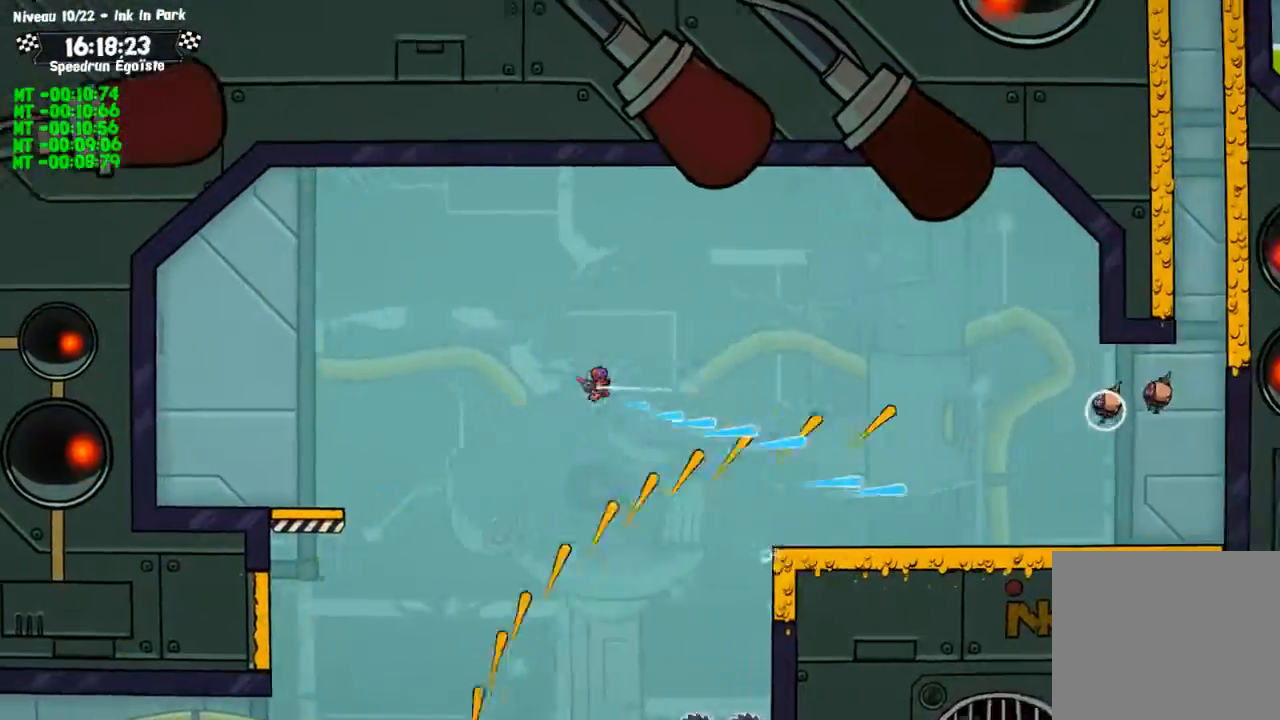
{"buttons": [], "left_stick": "center", "right_stick": "center", "events": [[300, "SQUARE", "up"], [333, "left_stick", "up"], [400, "left_stick", "center"]]}
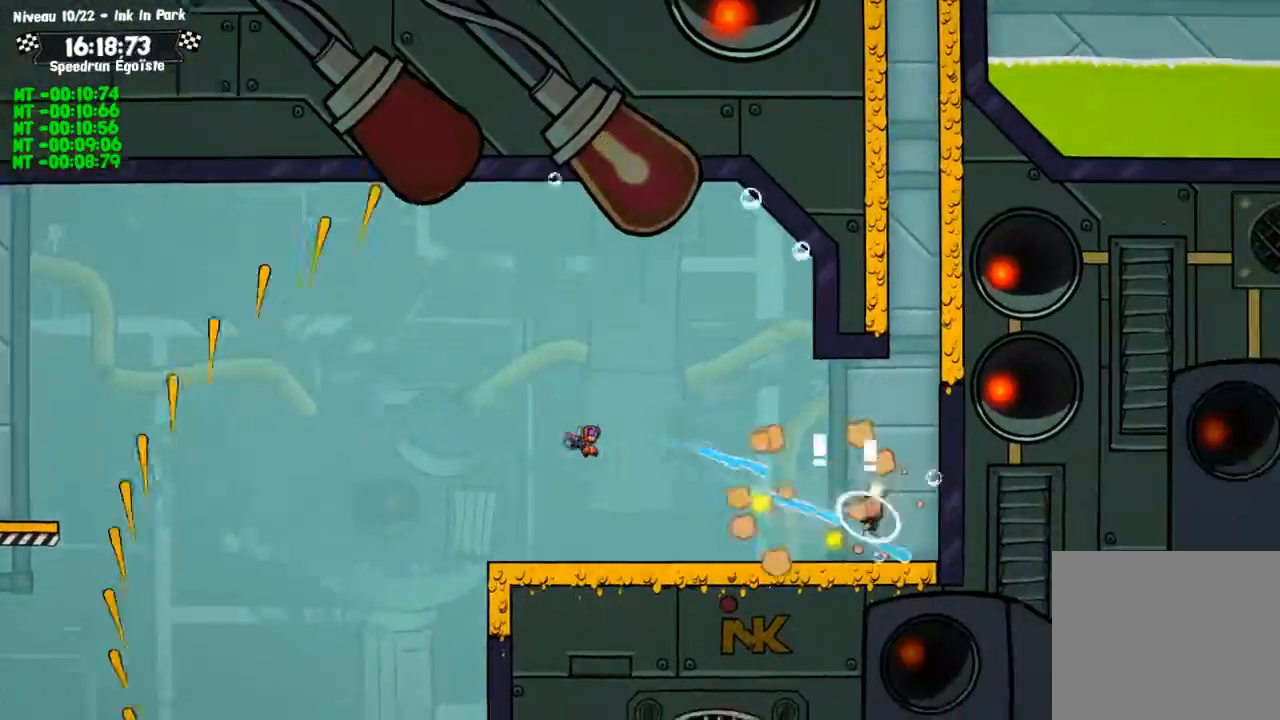
{"buttons": [], "left_stick": "up", "right_stick": "center", "events": [[334, "left_stick", "up"]]}
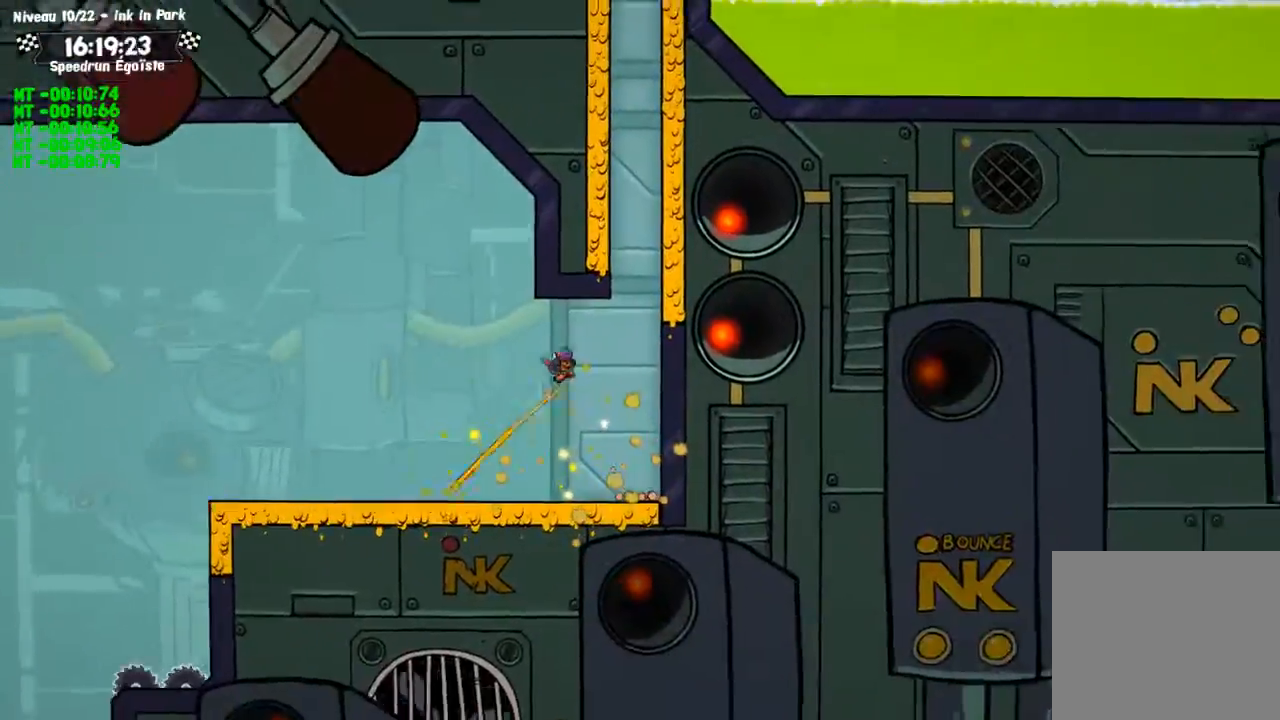
{"buttons": [], "left_stick": "up", "right_stick": "center", "events": []}
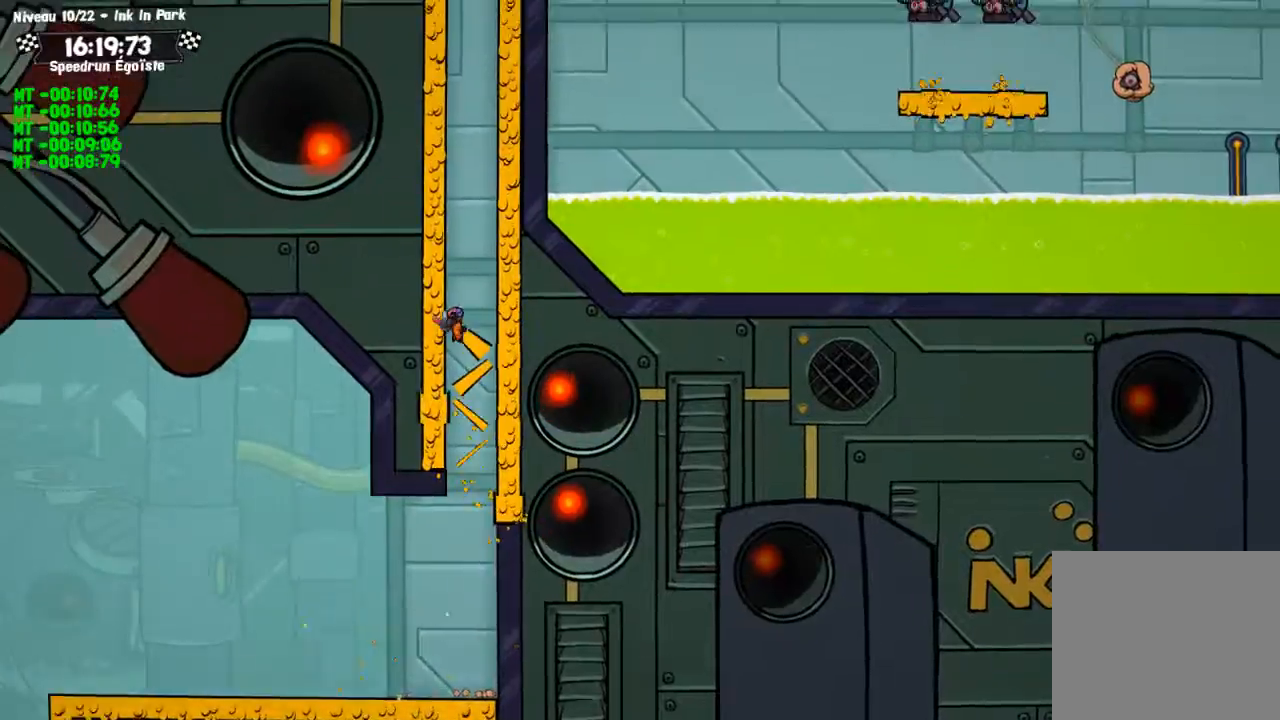
{"buttons": [], "left_stick": "up", "right_stick": "center", "events": []}
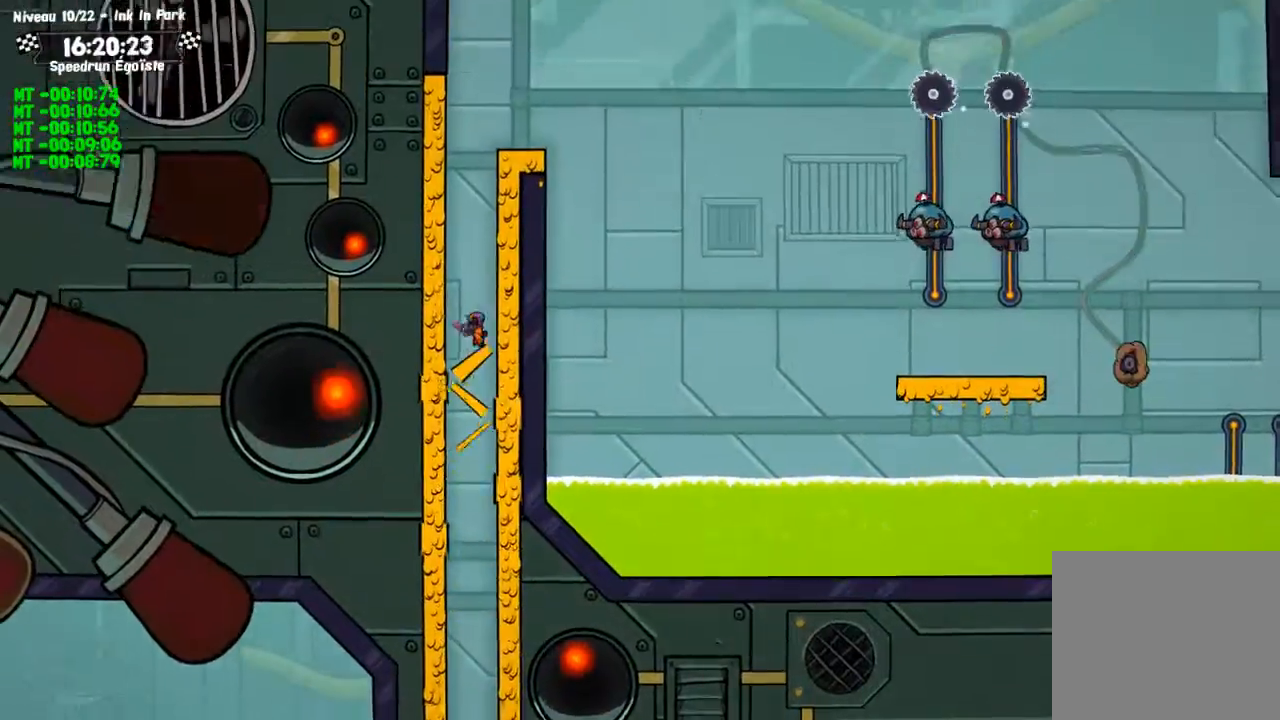
{"buttons": [], "left_stick": "center", "right_stick": "center", "events": [[467, "left_stick", "center"]]}
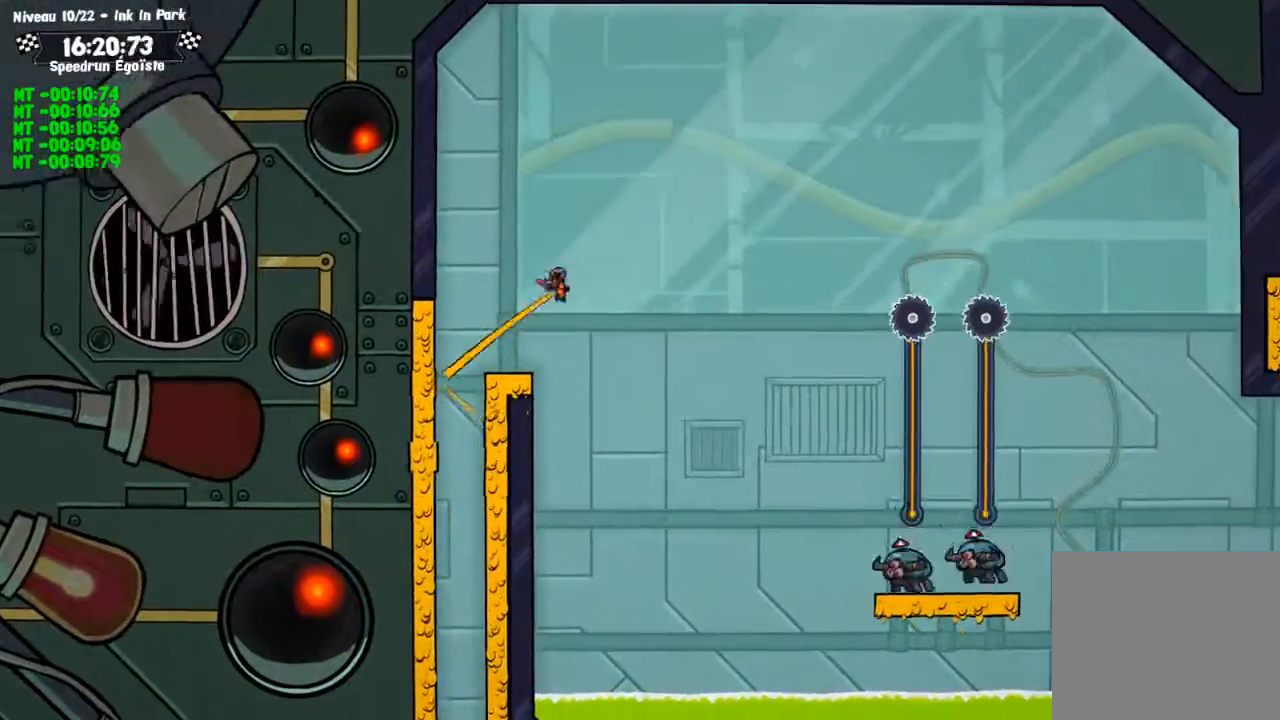
{"buttons": [], "left_stick": "center", "right_stick": "center", "events": []}
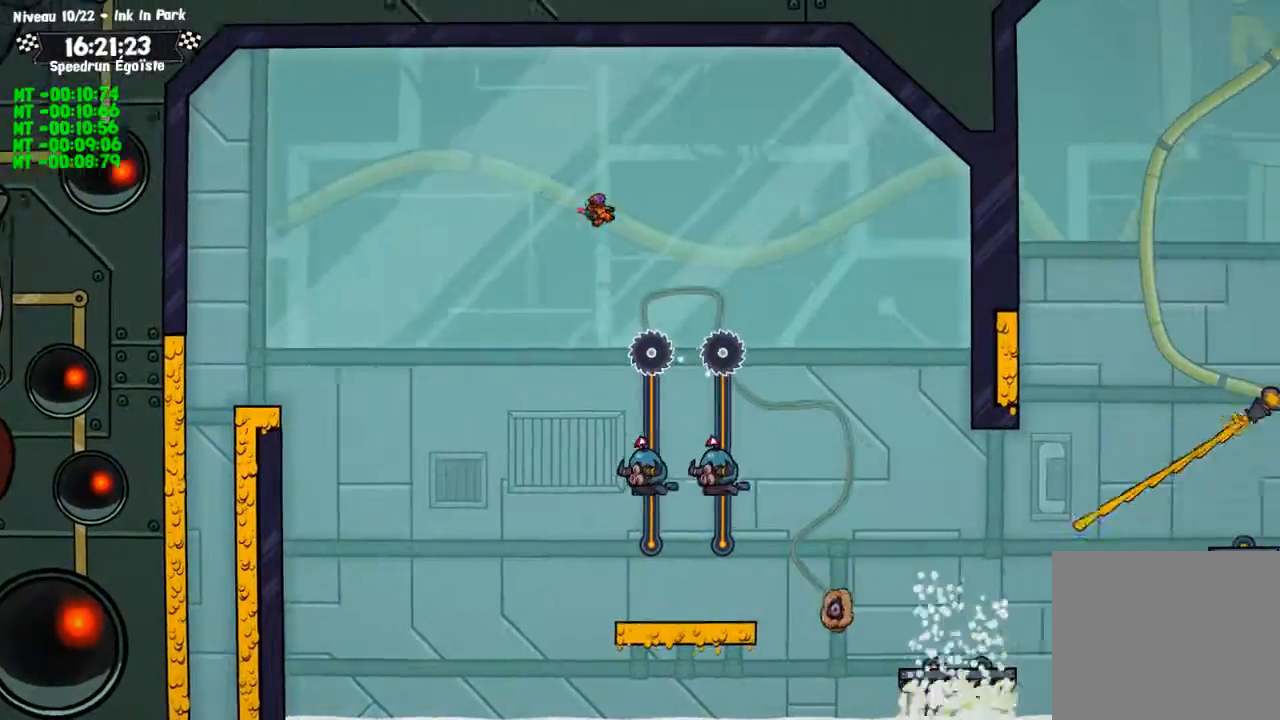
{"buttons": [], "left_stick": "left", "right_stick": "center", "events": [[233, "left_stick", "left"]]}
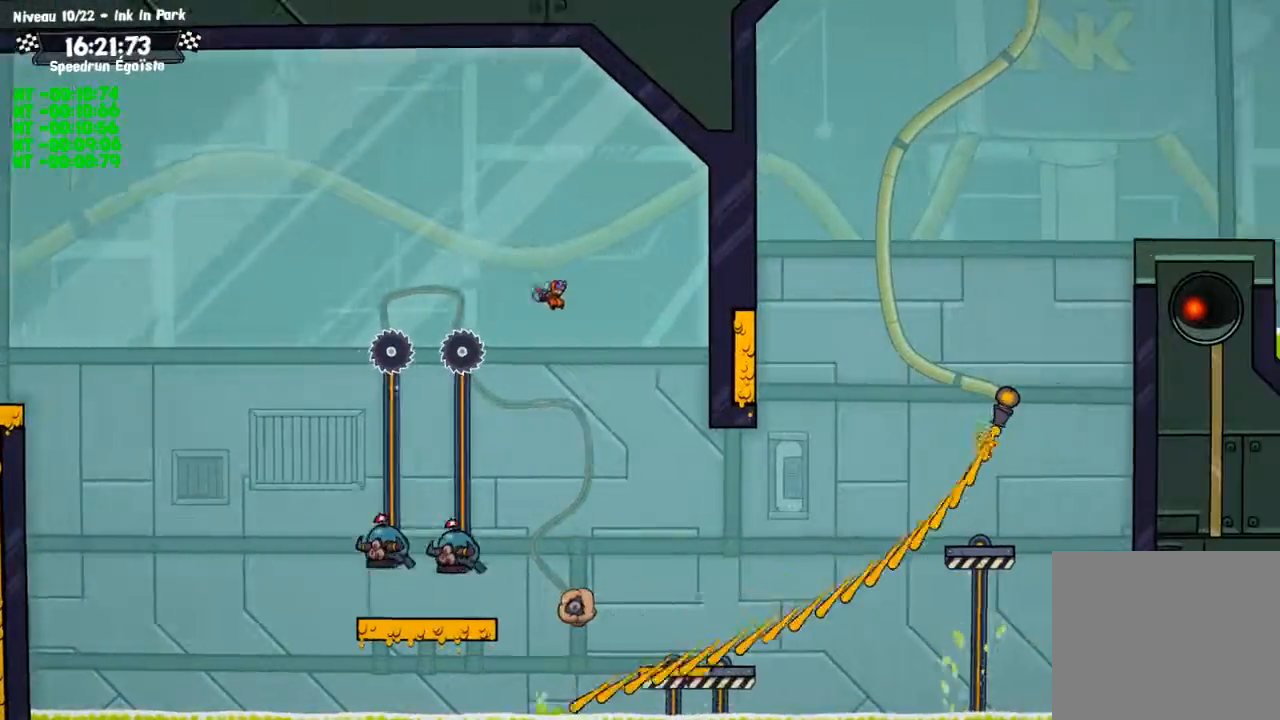
{"buttons": [], "left_stick": "left", "right_stick": "center", "events": []}
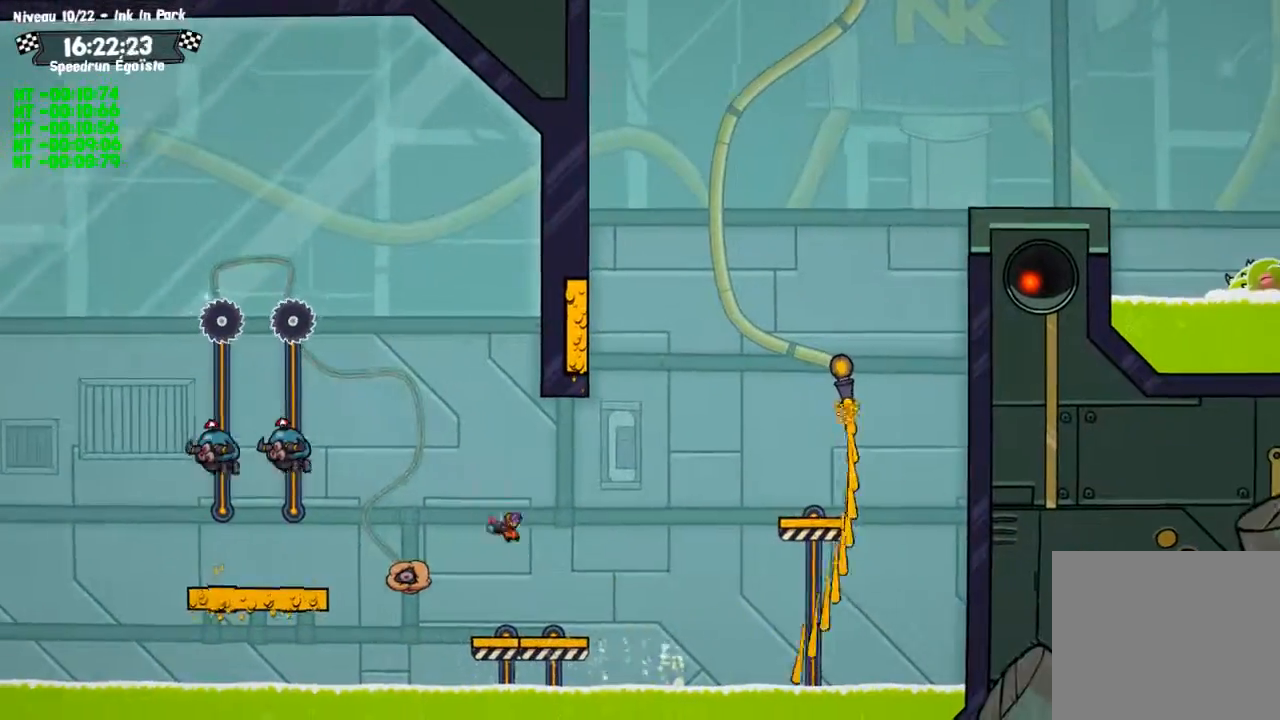
{"buttons": [], "left_stick": "left", "right_stick": "center", "events": [[133, "left_stick", "center"], [400, "left_stick", "left"]]}
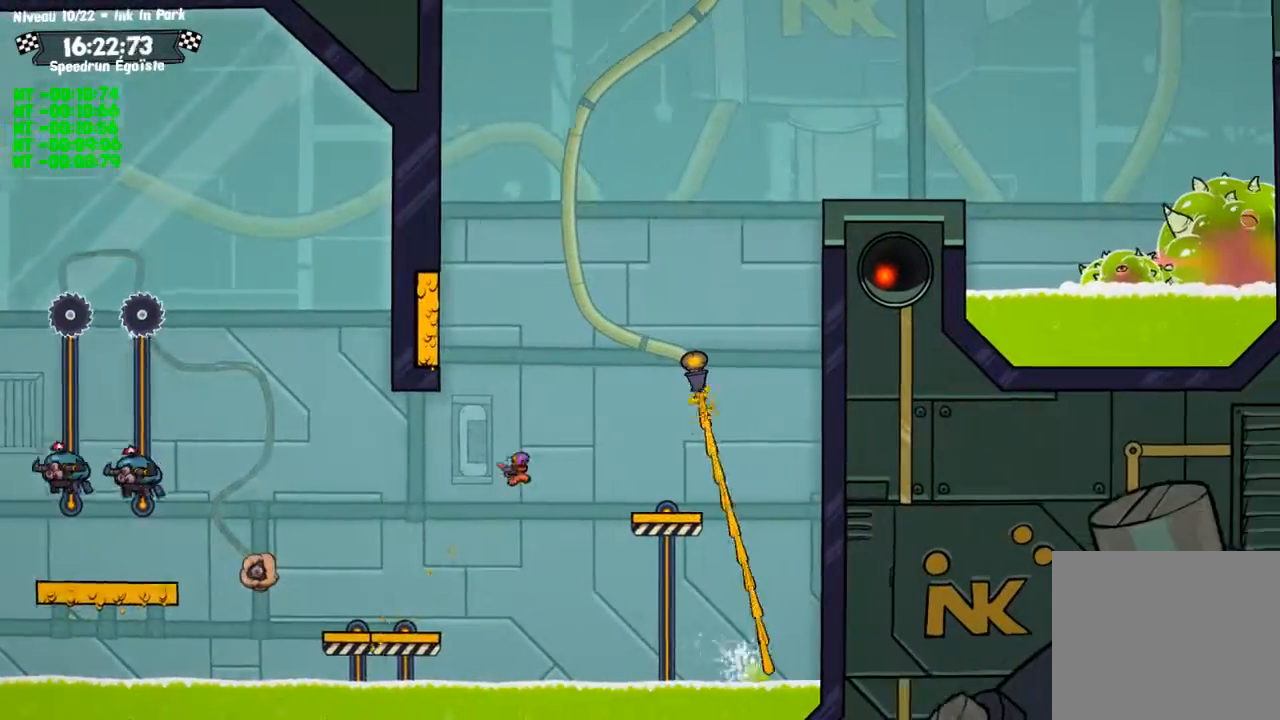
{"buttons": [], "left_stick": "left", "right_stick": "center", "events": []}
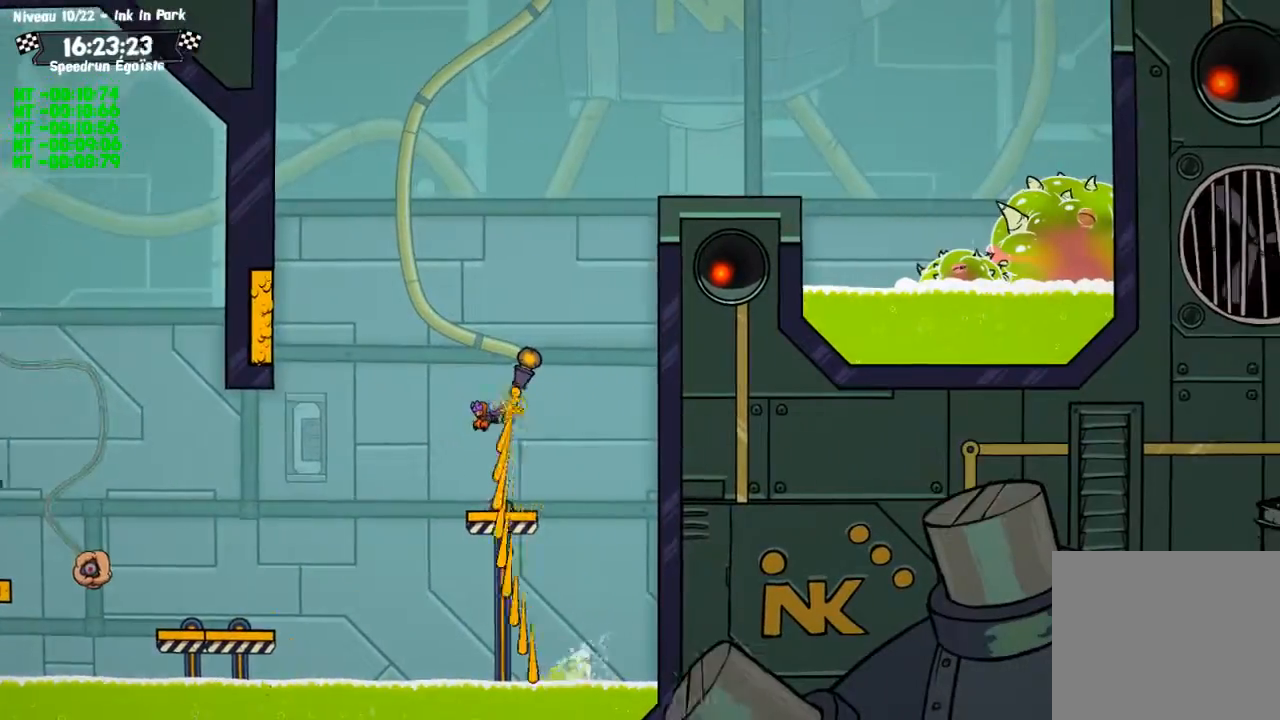
{"buttons": [], "left_stick": "left", "right_stick": "center", "events": []}
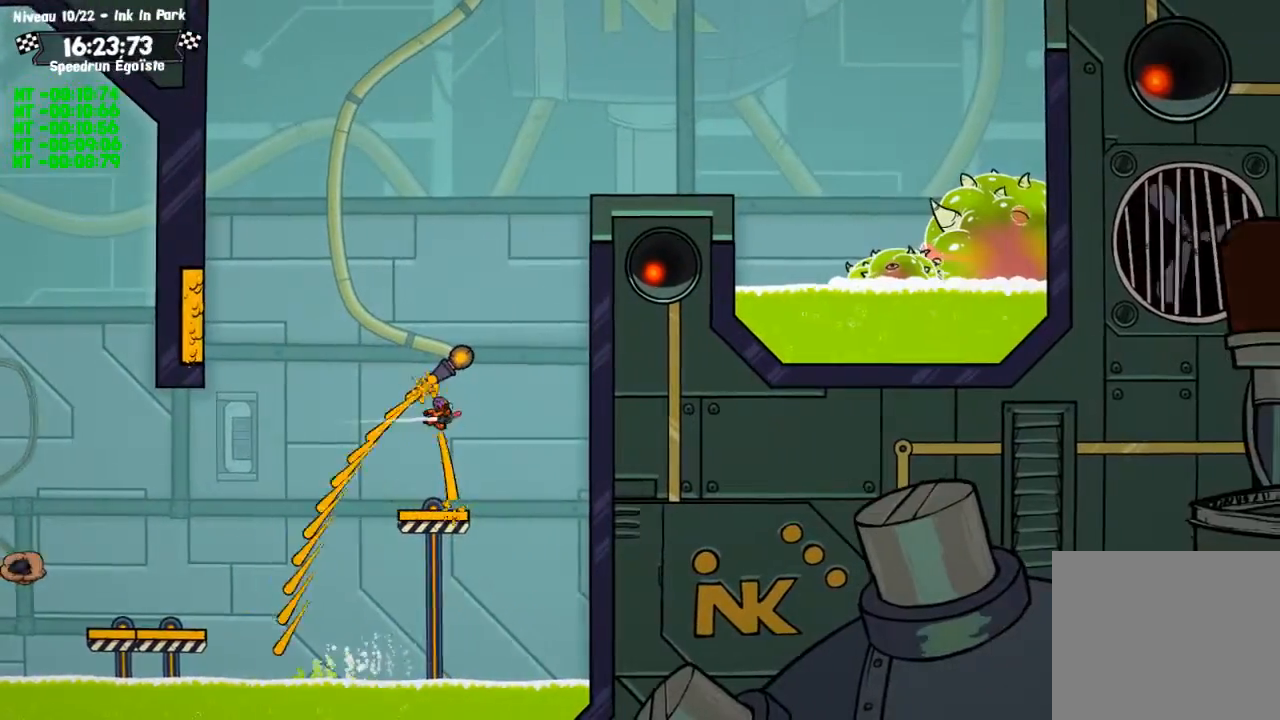
{"buttons": [], "left_stick": "left", "right_stick": "center", "events": []}
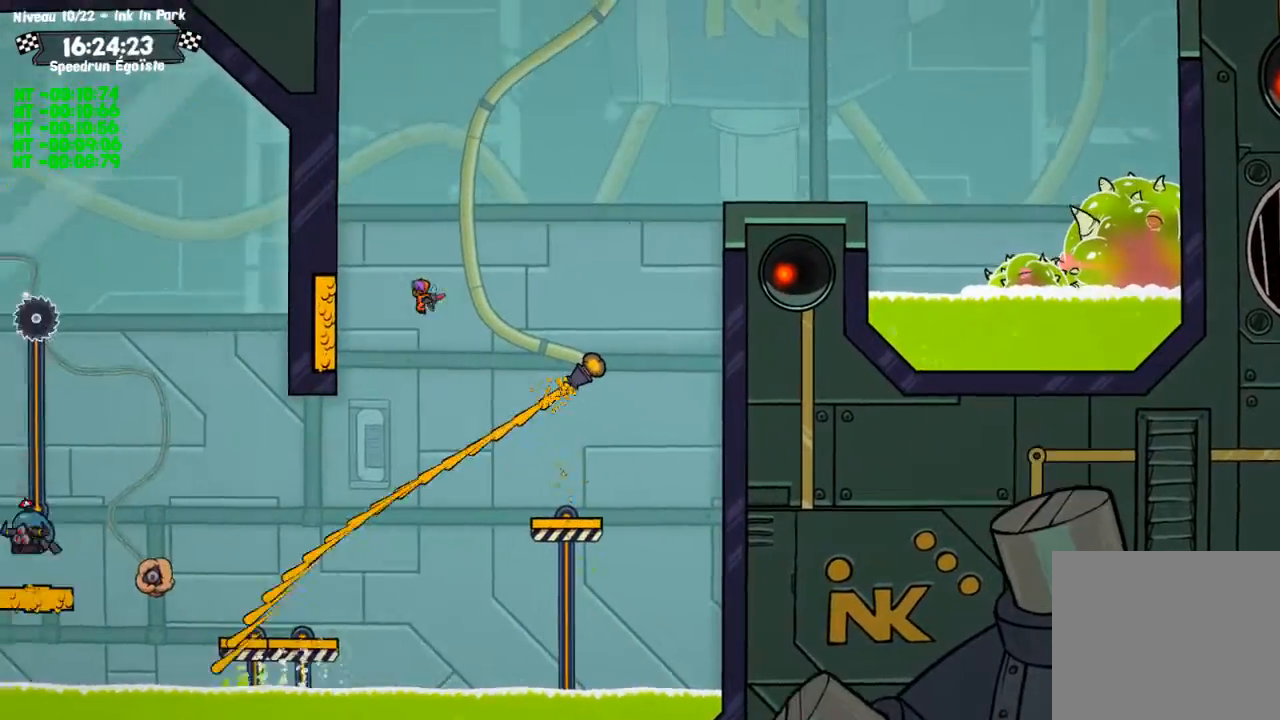
{"buttons": [], "left_stick": "left", "right_stick": "center", "events": [[267, "left_stick", "center"], [500, "left_stick", "left"]]}
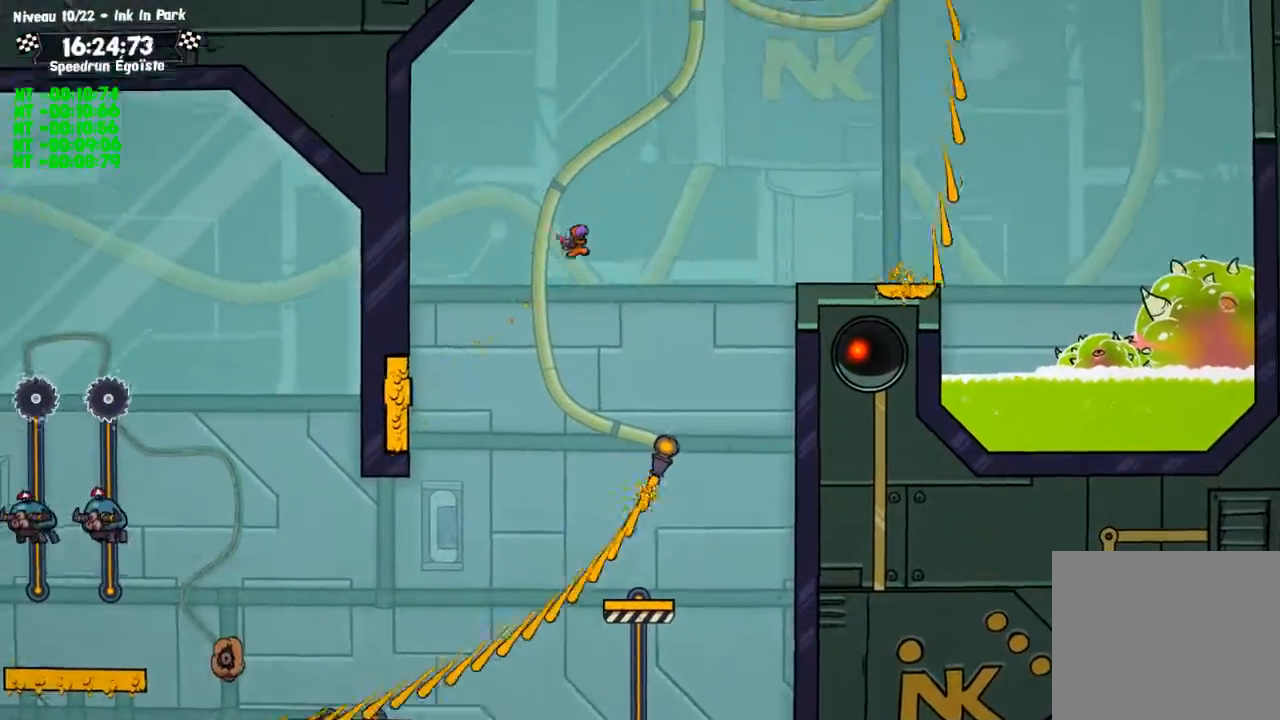
{"buttons": [], "left_stick": "left", "right_stick": "center", "events": []}
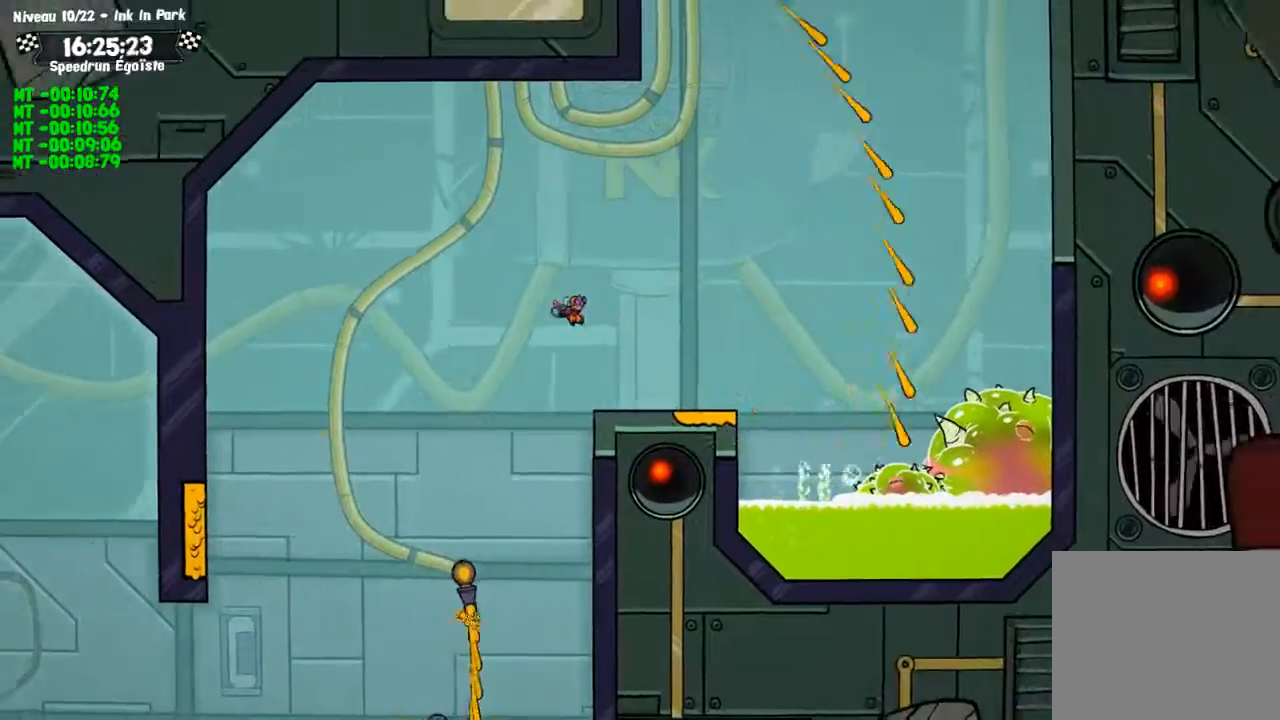
{"buttons": [], "left_stick": "center", "right_stick": "center", "events": [[300, "left_stick", "center"]]}
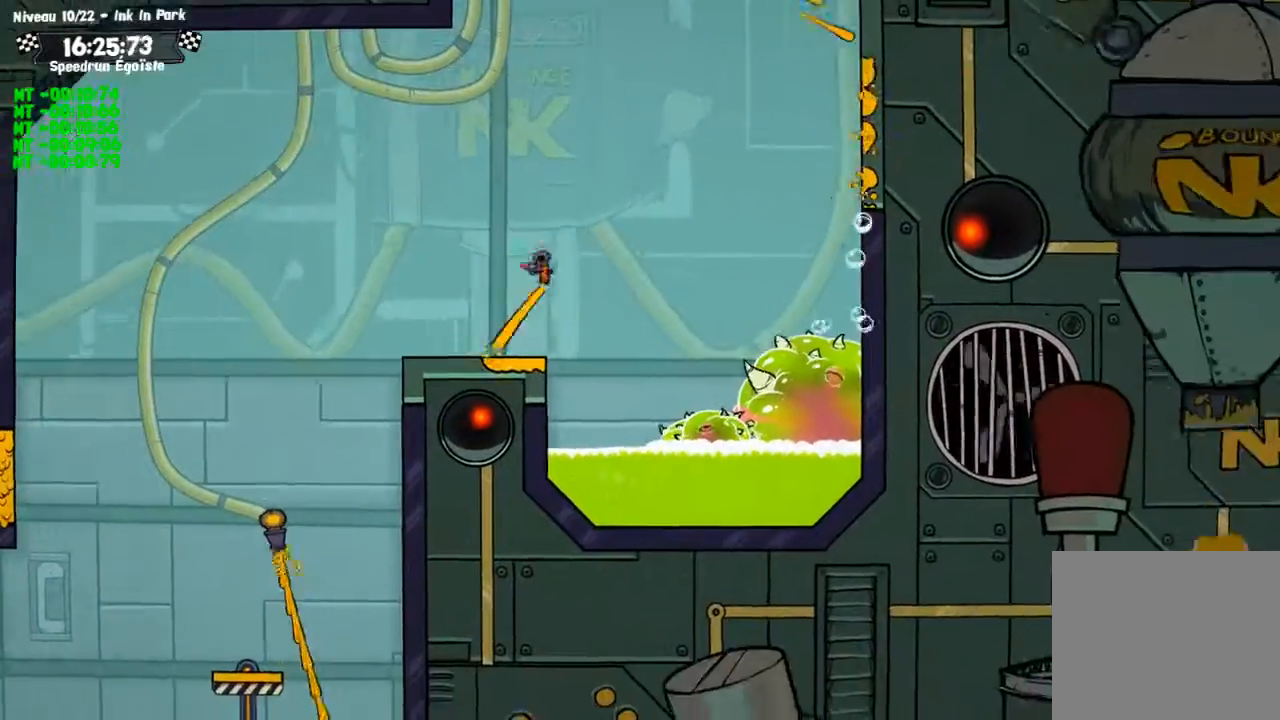
{"buttons": [], "left_stick": "up", "right_stick": "center", "events": [[134, "left_stick", "up"]]}
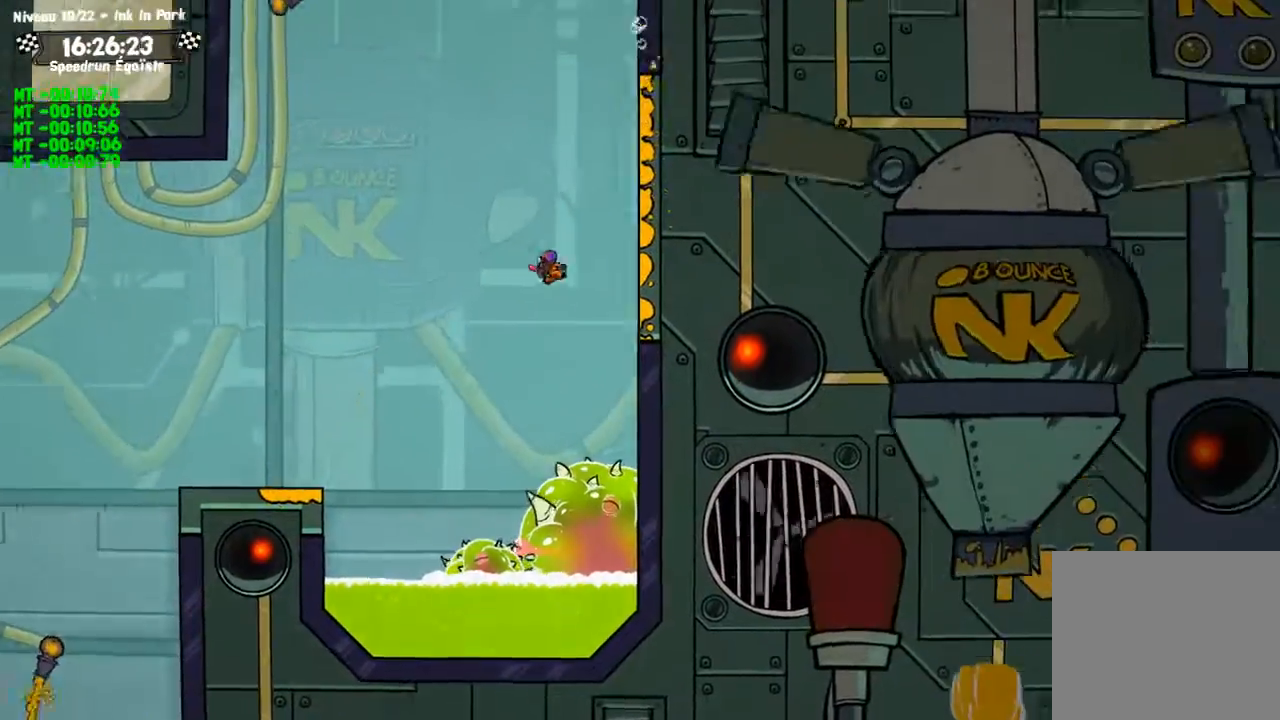
{"buttons": [], "left_stick": "center", "right_stick": "center", "events": [[133, "left_stick", "center"]]}
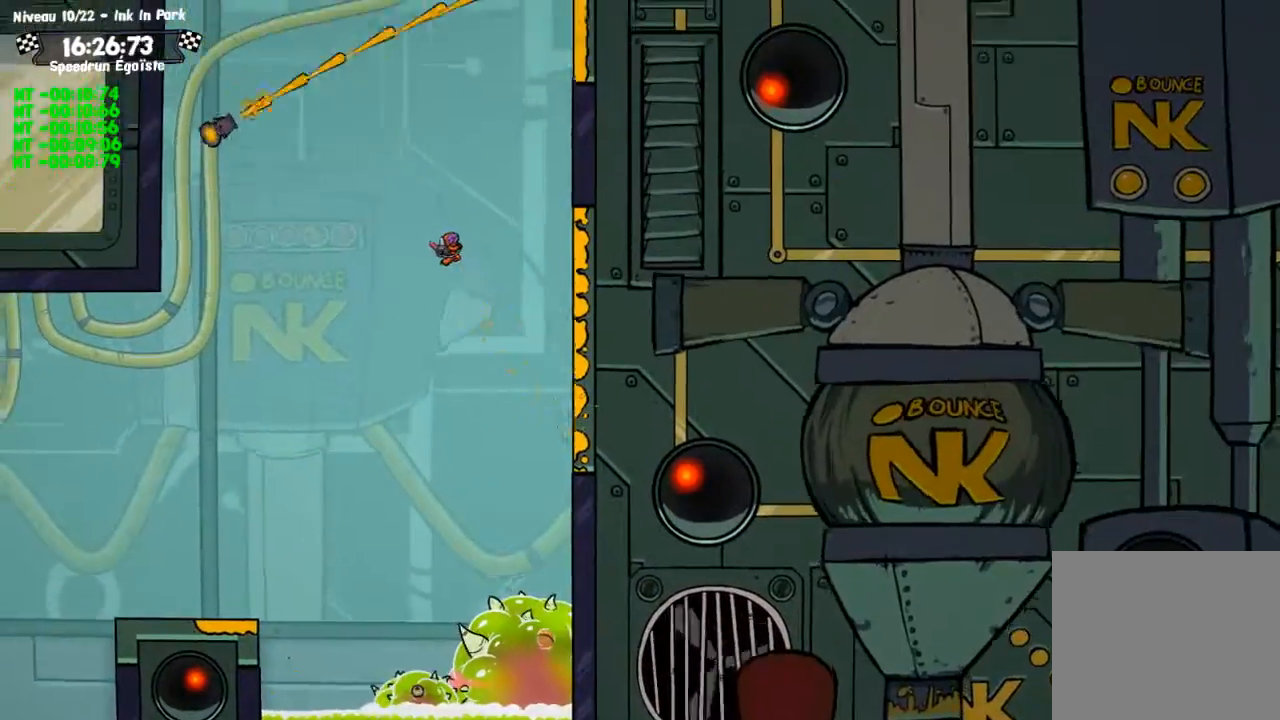
{"buttons": [], "left_stick": "down", "right_stick": "center", "events": [[167, "left_stick", "down"]]}
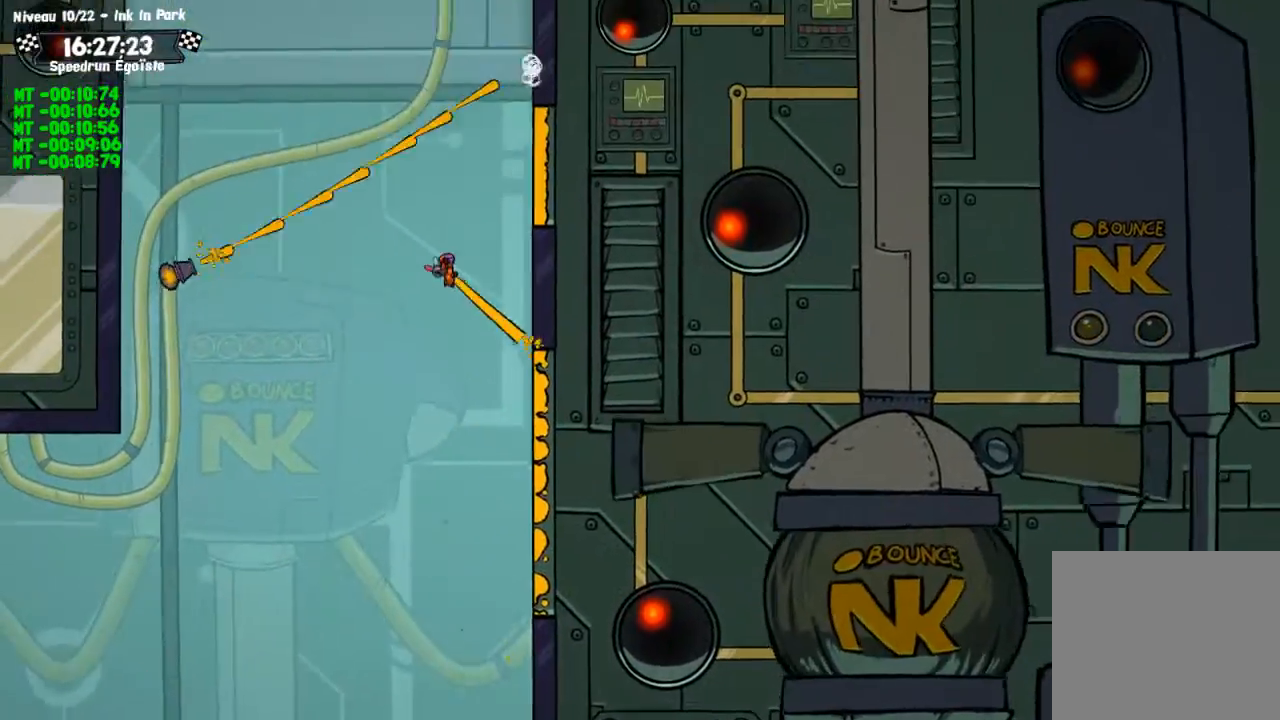
{"buttons": [], "left_stick": "up", "right_stick": "center"}
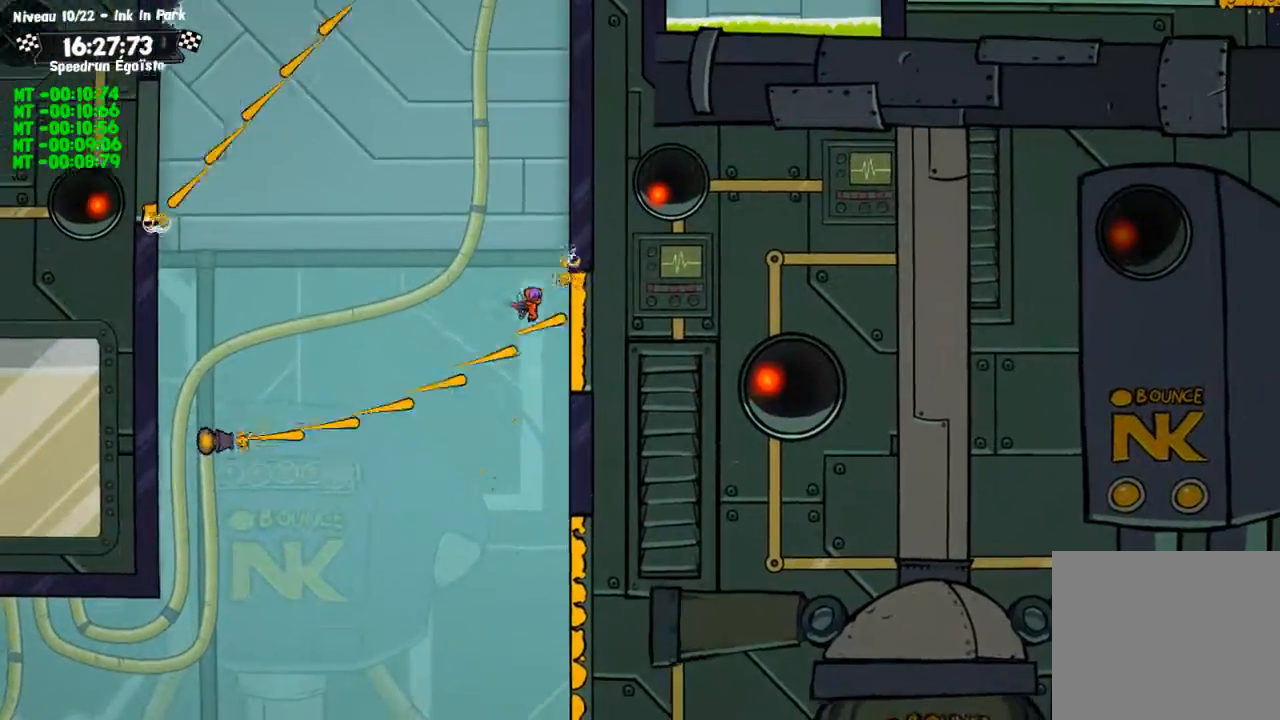
{"buttons": [], "left_stick": "left", "right_stick": "center", "events": [[67, "left_stick", "left"]]}
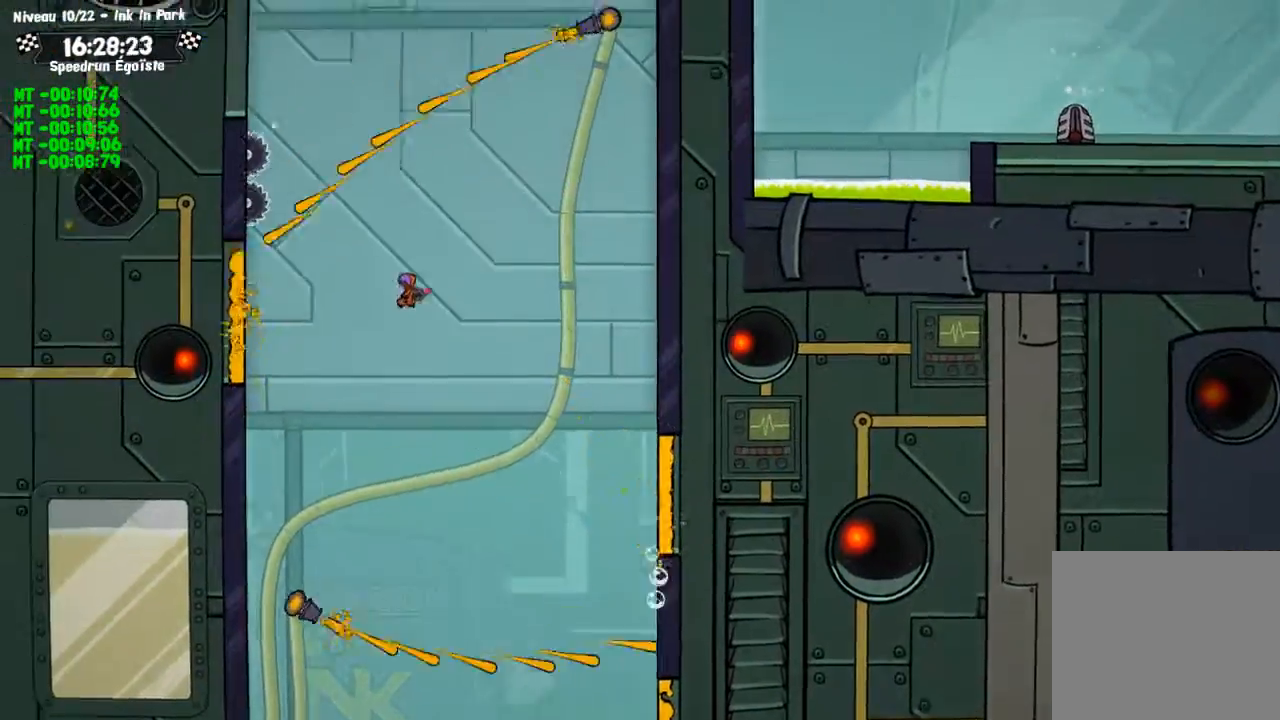
{"buttons": [], "left_stick": "left", "right_stick": "center", "events": []}
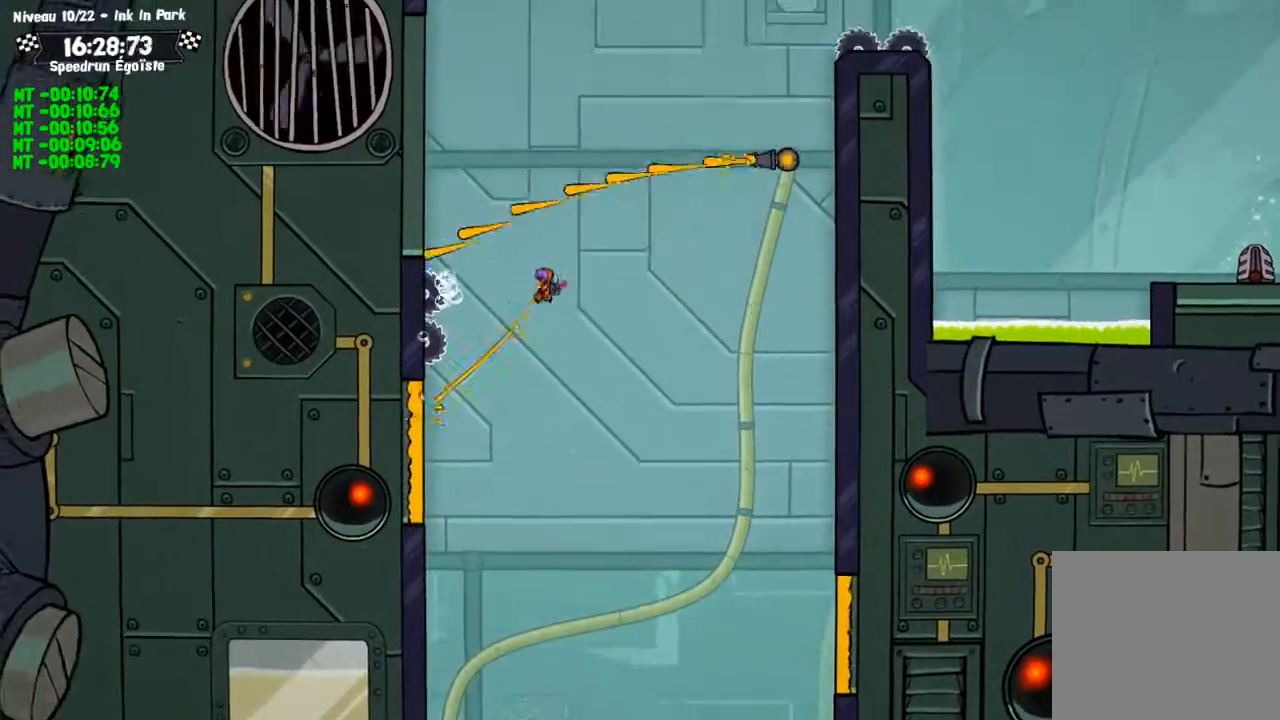
{"buttons": [], "left_stick": "up-left", "right_stick": "center", "events": [[434, "left_stick", "up-left"]]}
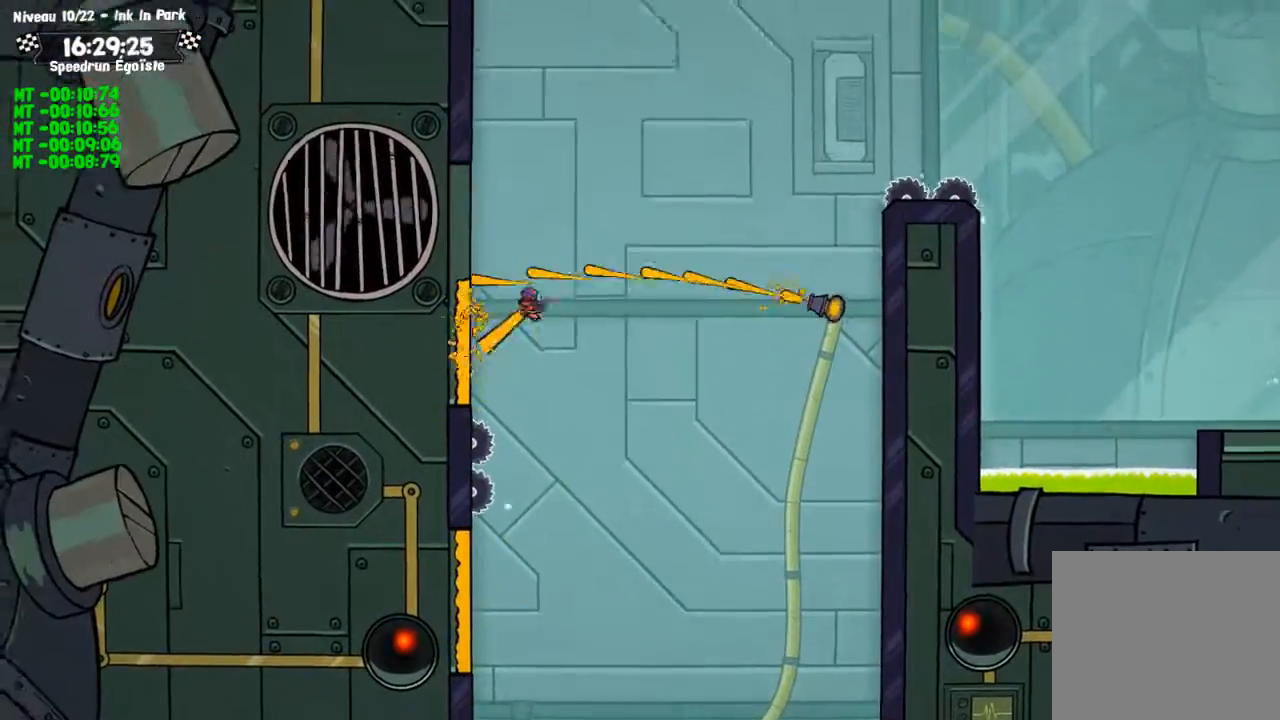
{"buttons": [], "left_stick": "left", "right_stick": "center", "events": [[100, "left_stick", "left"]]}
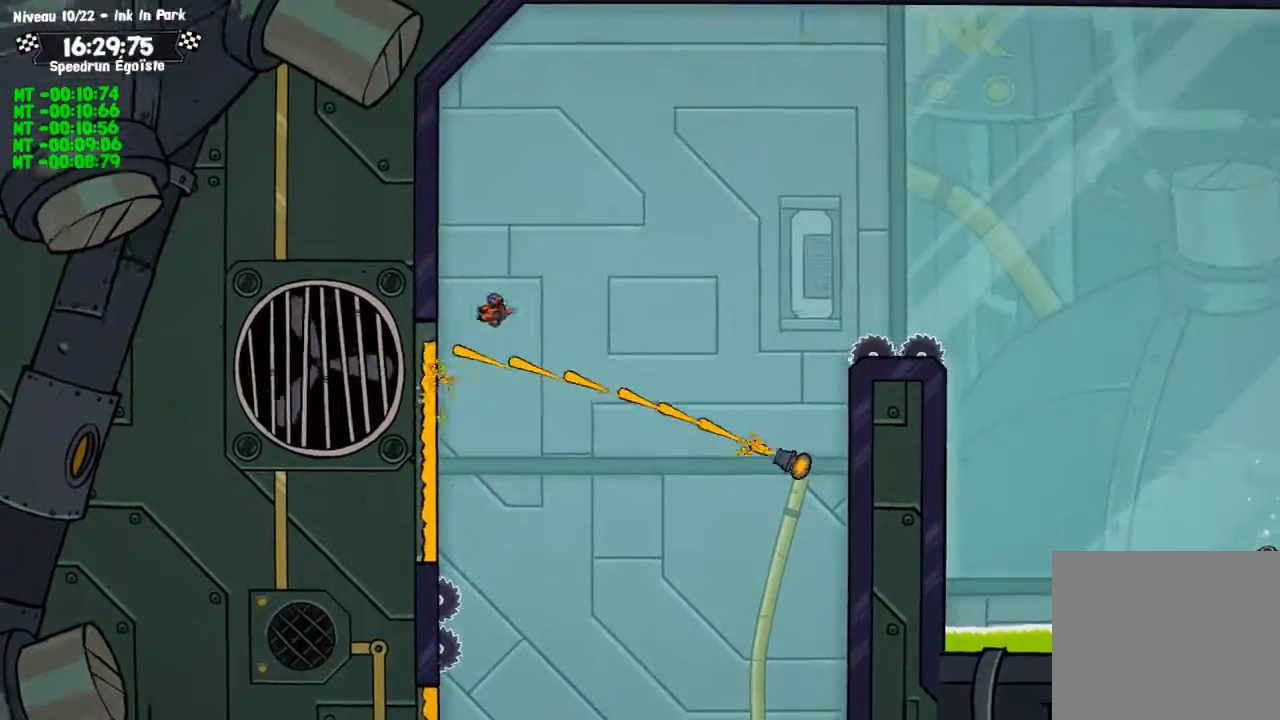
{"buttons": [], "left_stick": "center", "right_stick": "center", "events": [[167, "left_stick", "down-left"], [301, "left_stick", "center"]]}
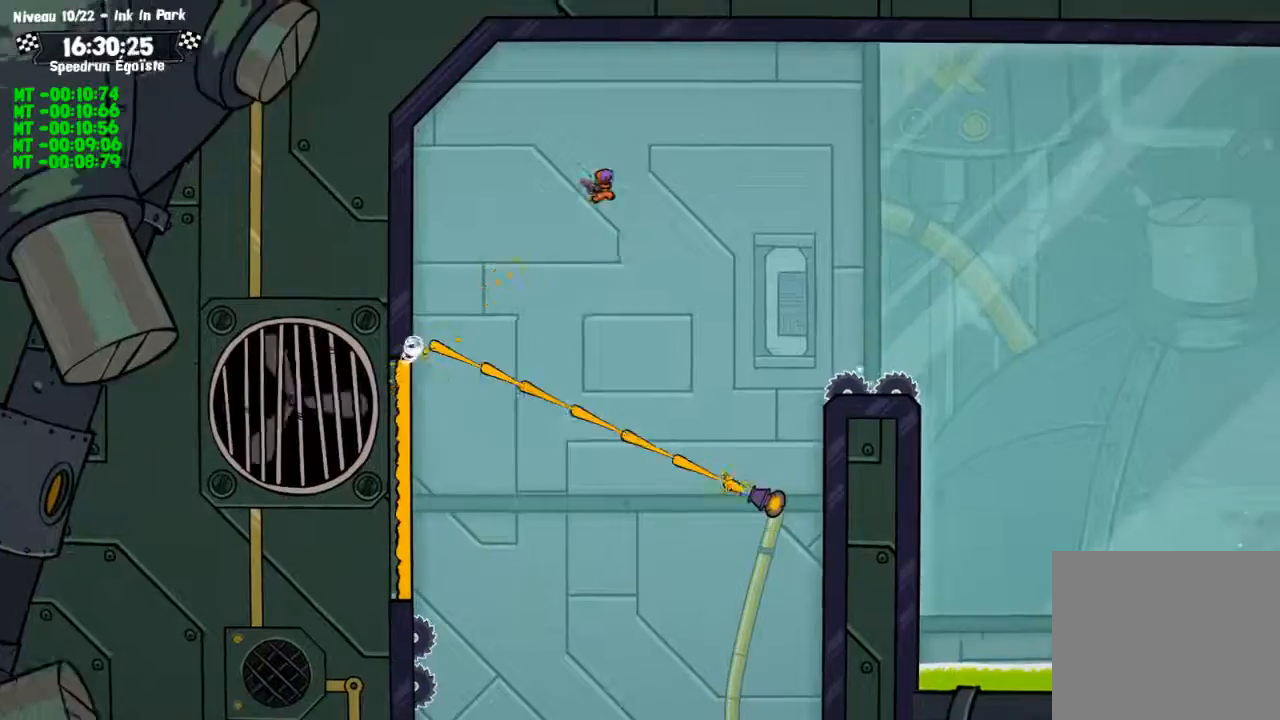
{"buttons": [], "left_stick": "center", "right_stick": "center", "events": []}
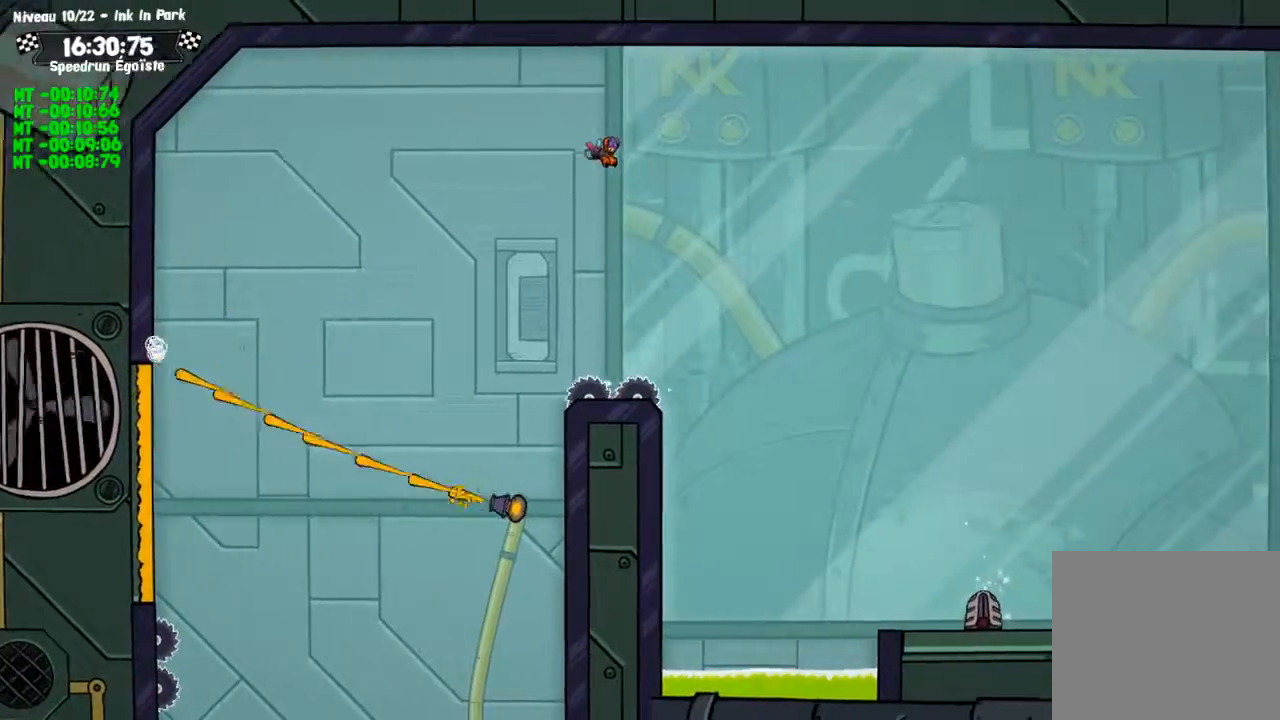
{"buttons": [], "left_stick": "center", "right_stick": "center", "events": []}